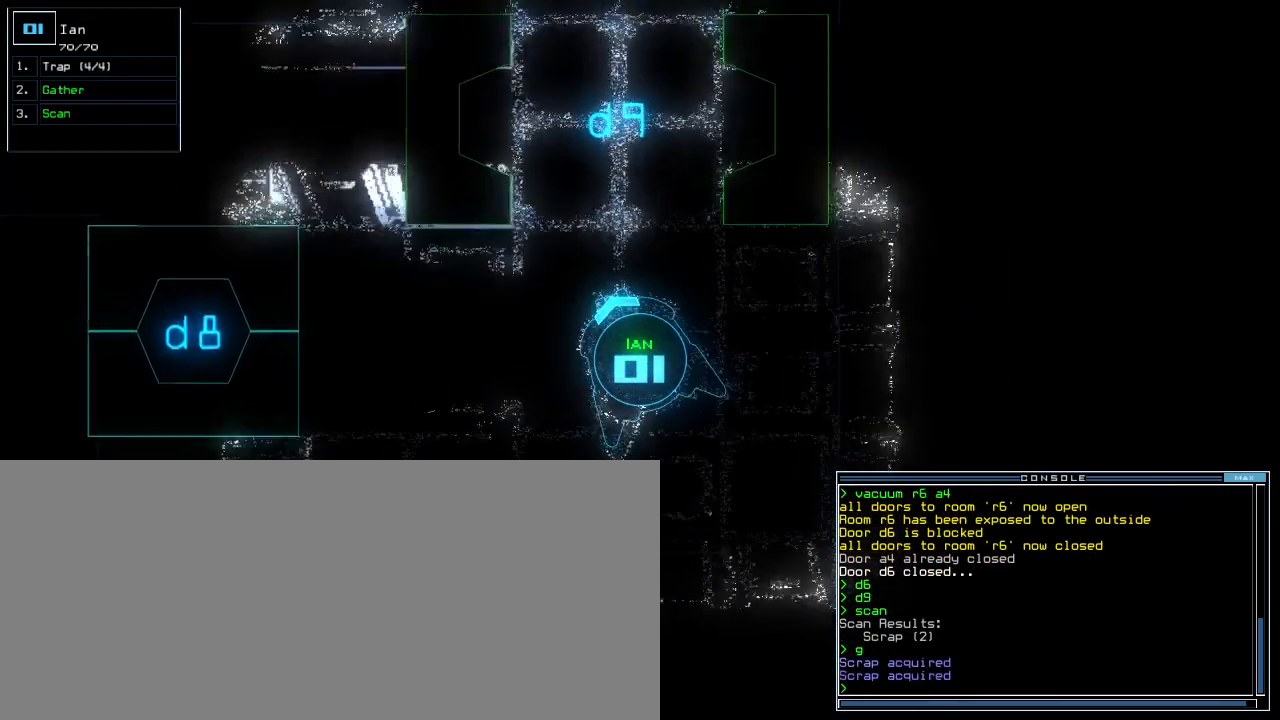
Gameplay with keyboard; each line is a JSON object with the keys held at the frame after it. "events" lists presses ("down") and releases ("up") of ".", "0", "1", "2", "3", "4", "5", "6", "7", "8", "9", "a", "b", "backspace", "c", "caps_lock", "comma", "ctrl_l", "ctrl_r", "d", "down", "e", "equals", "escape", "f", "g", "h", "i", "j", "k", "l", "left", "m", "minus", "n", "o", "p", "q", "quote", "r", "return", "right", "s", "semicolon", "shift_l", "shift_r", "space", "t", "tab", "tilde", "u", "up", "v", "w", "x", "y" and "z" between this image and that frame as [ms after this image, input, new state], when the widget could be followed in between. No other keys are recorded. Mouse input is not recorded. Not read: other_keys.
{"keys": ["up"], "events": [[20, "ctrl_r", "up"], [180, "right", "down"], [300, "right", "up"]]}
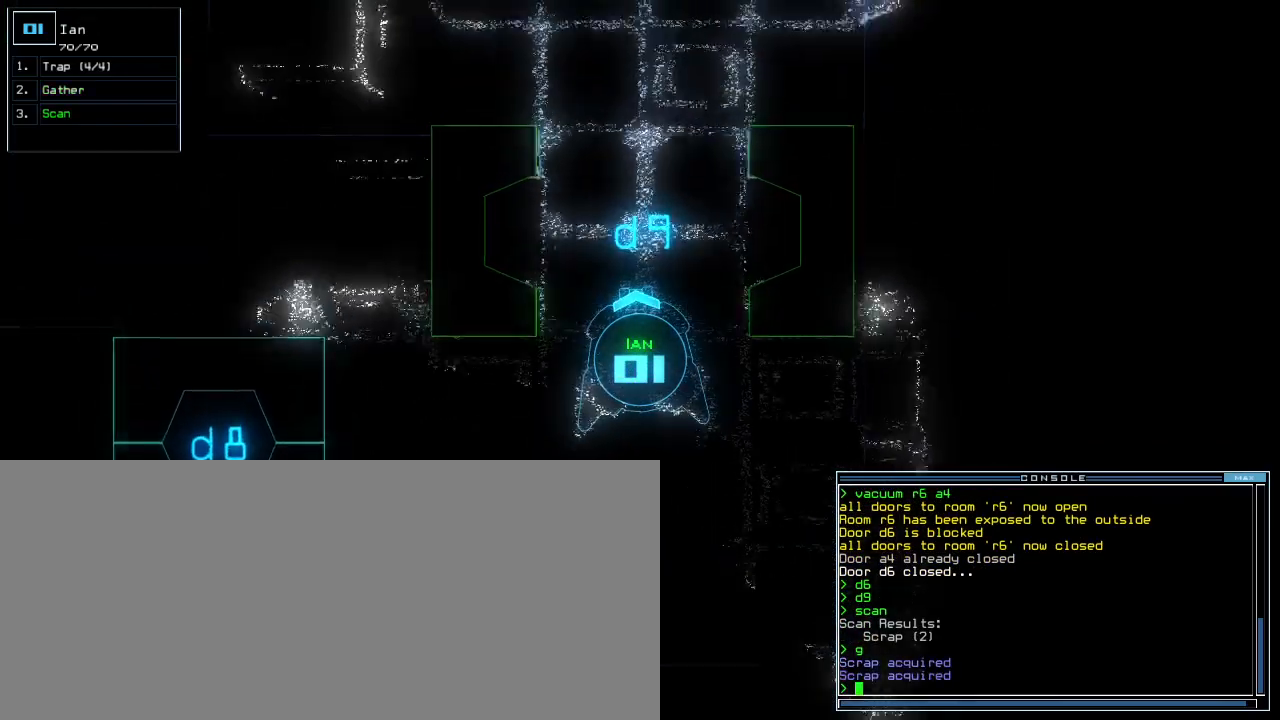
{"keys": [], "events": [[200, "space", "down"], [260, "up", "up"], [300, "space", "up"]]}
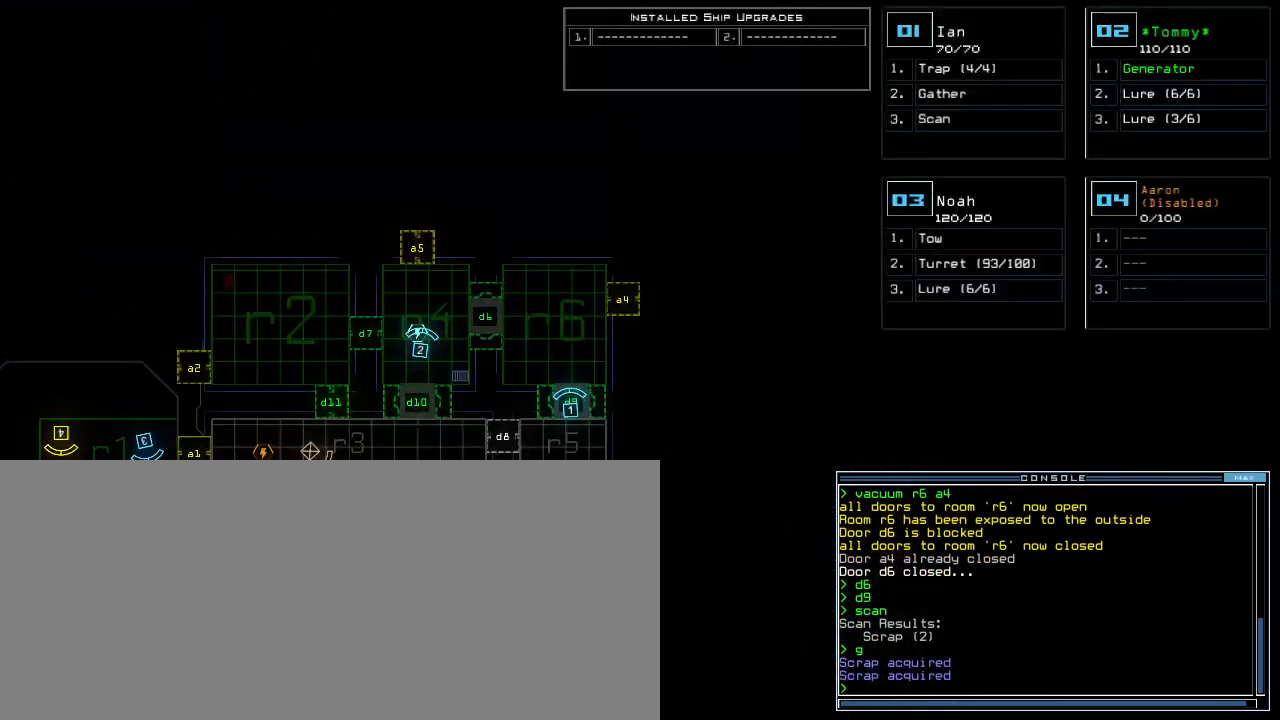
{"keys": [], "events": [[420, "d", "down"], [480, "d", "up"]]}
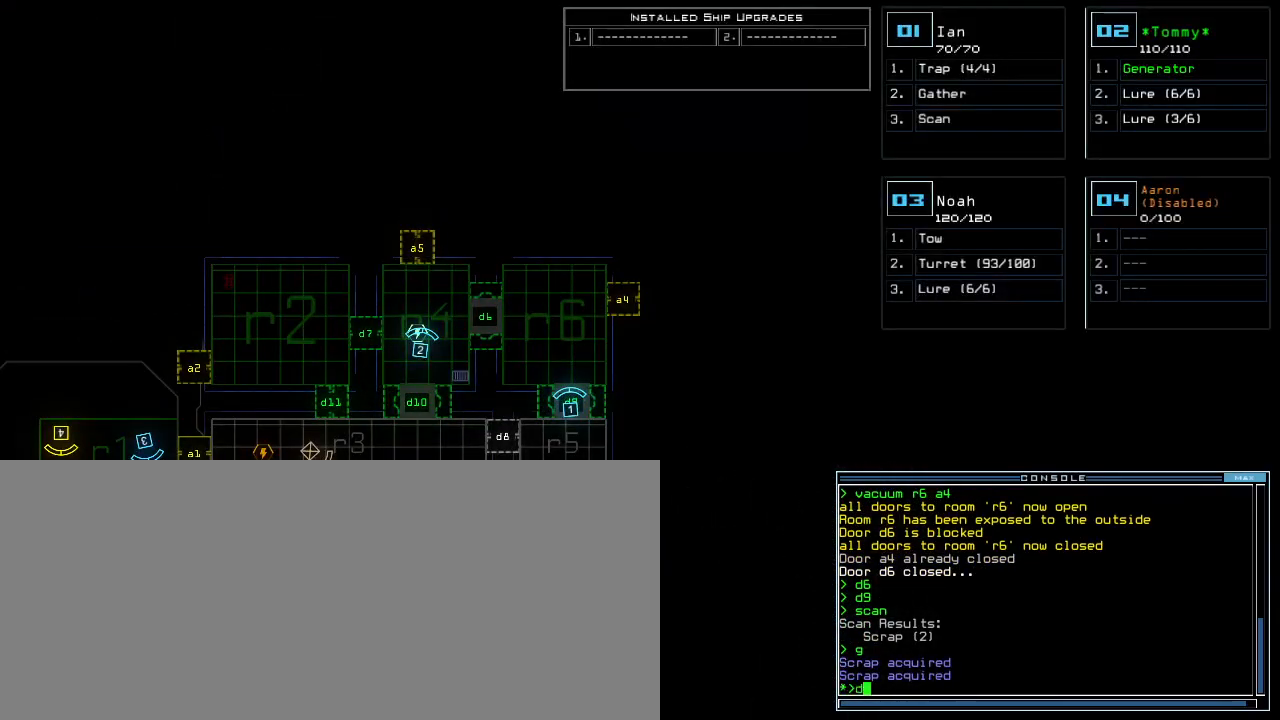
{"keys": ["return"], "events": [[40, "d", "down"], [120, "space", "down"], [140, "d", "up"], [160, "a", "down"], [240, "space", "up"], [320, "a", "up"], [380, "4", "down"], [440, "return", "down"], [500, "4", "up"]]}
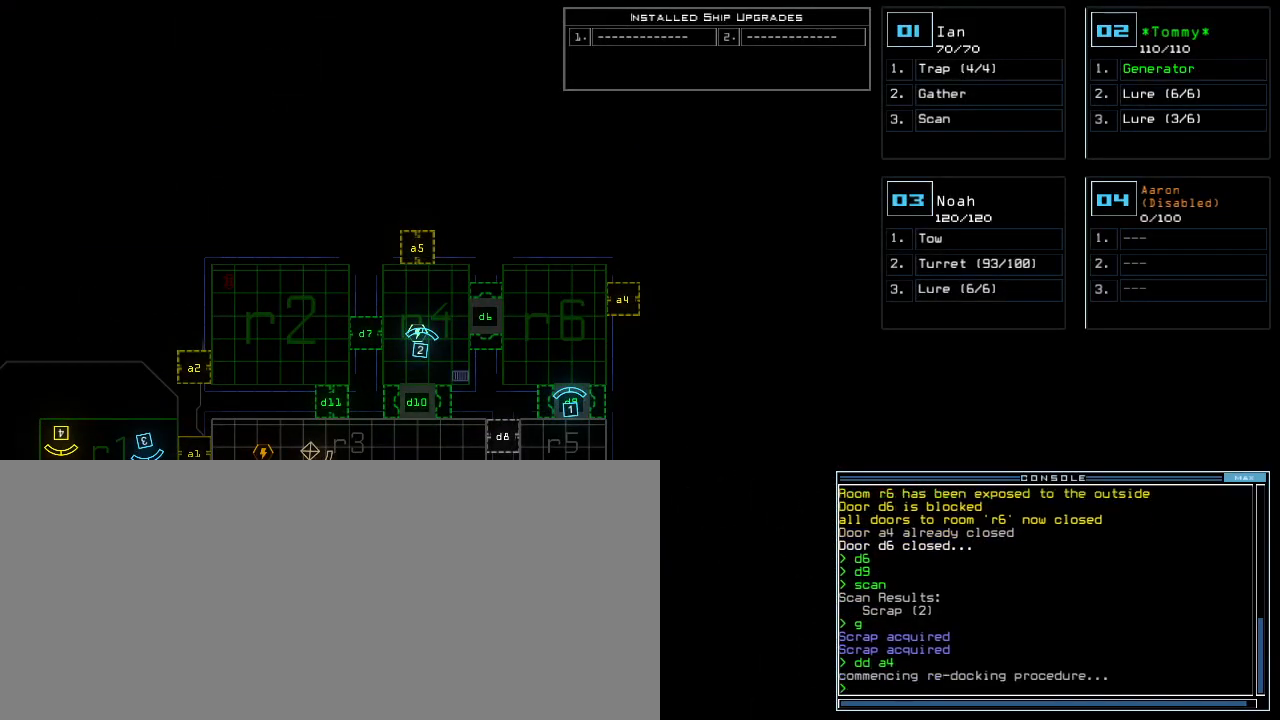
{"keys": [], "events": [[20, "return", "up"]]}
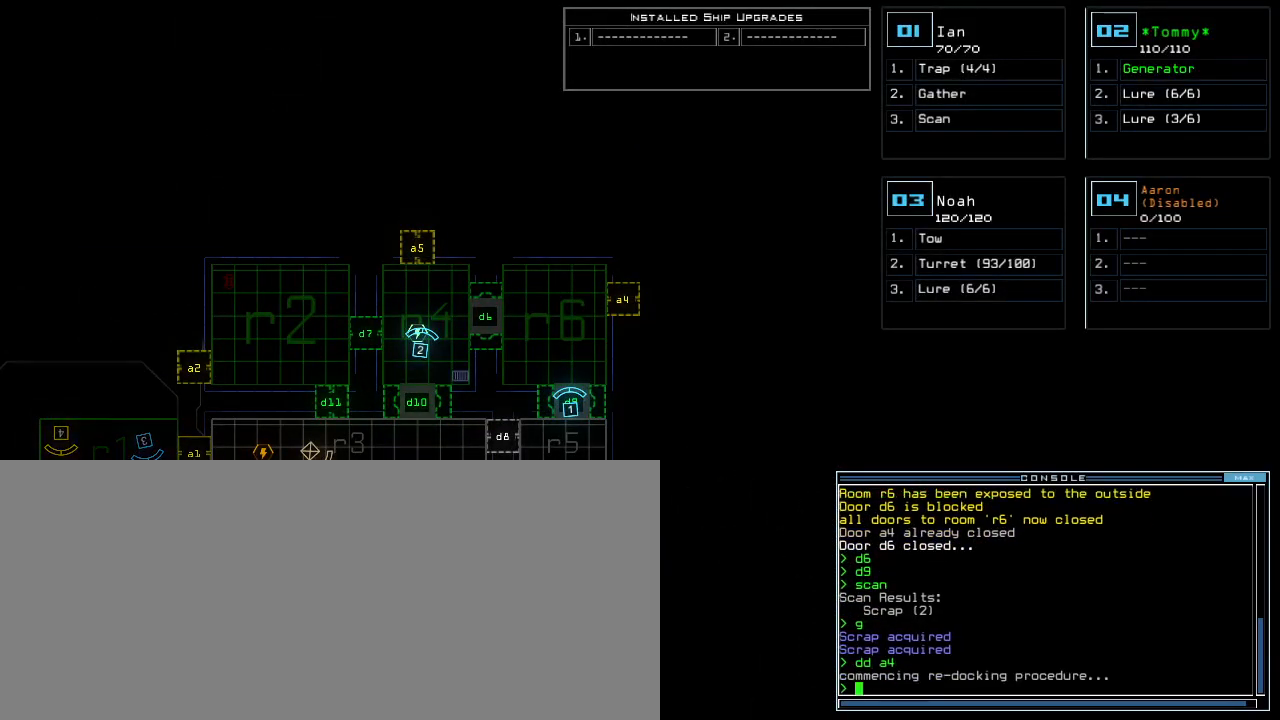
{"keys": ["up"]}
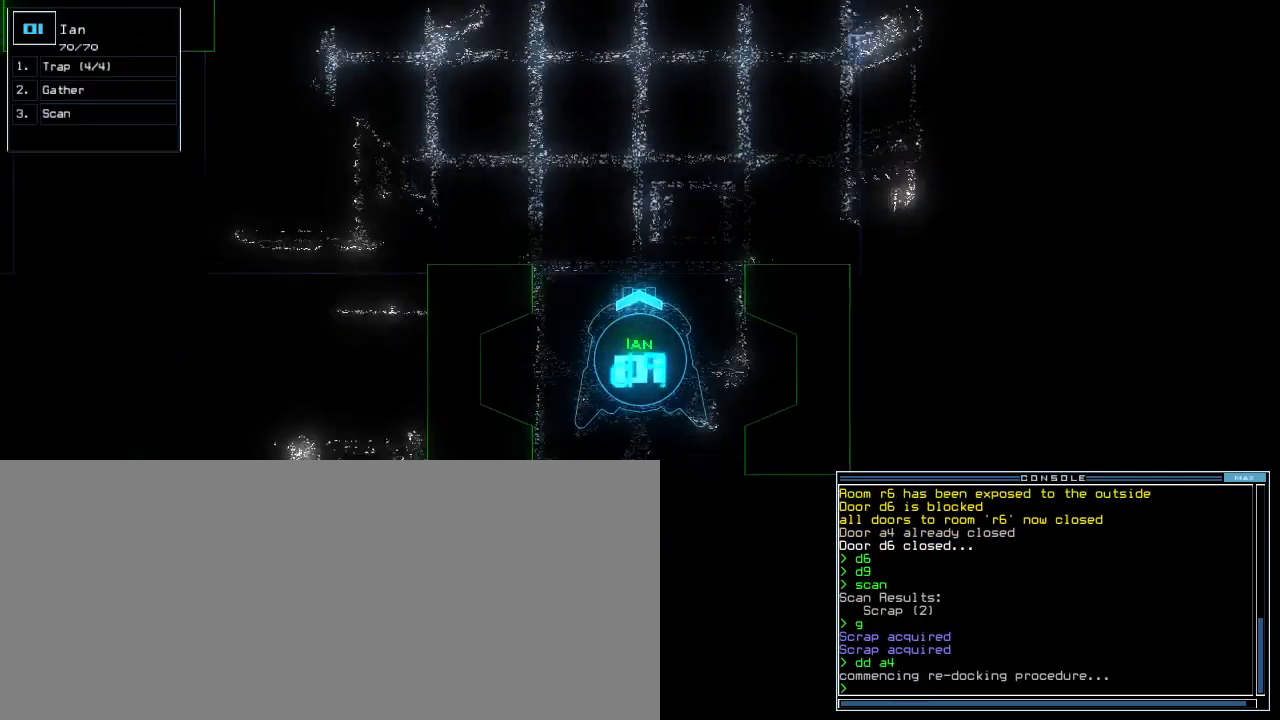
{"keys": ["2", "up"], "events": [[20, "g", "down"], [80, "g", "up"], [320, "space", "down"], [480, "space", "up"], [500, "2", "down"]]}
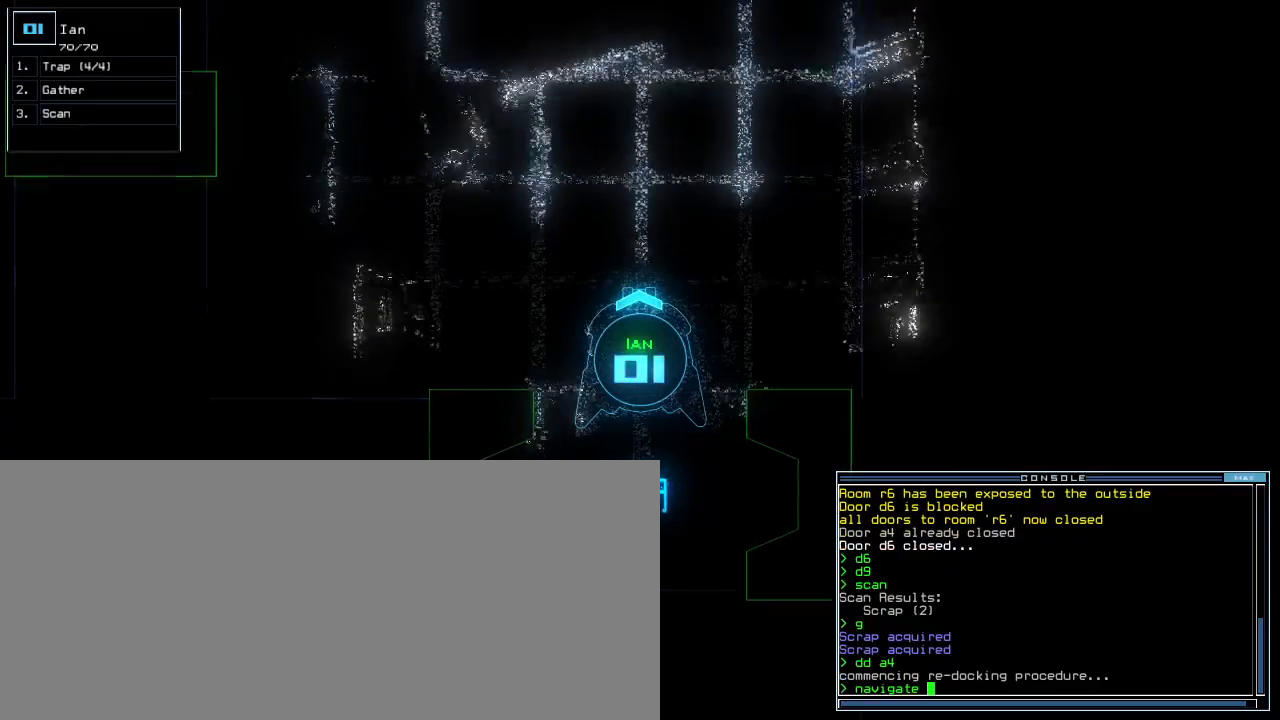
{"keys": ["left", "up"], "events": [[140, "2", "up"], [160, "return", "down"], [280, "return", "up"], [320, "left", "down"]]}
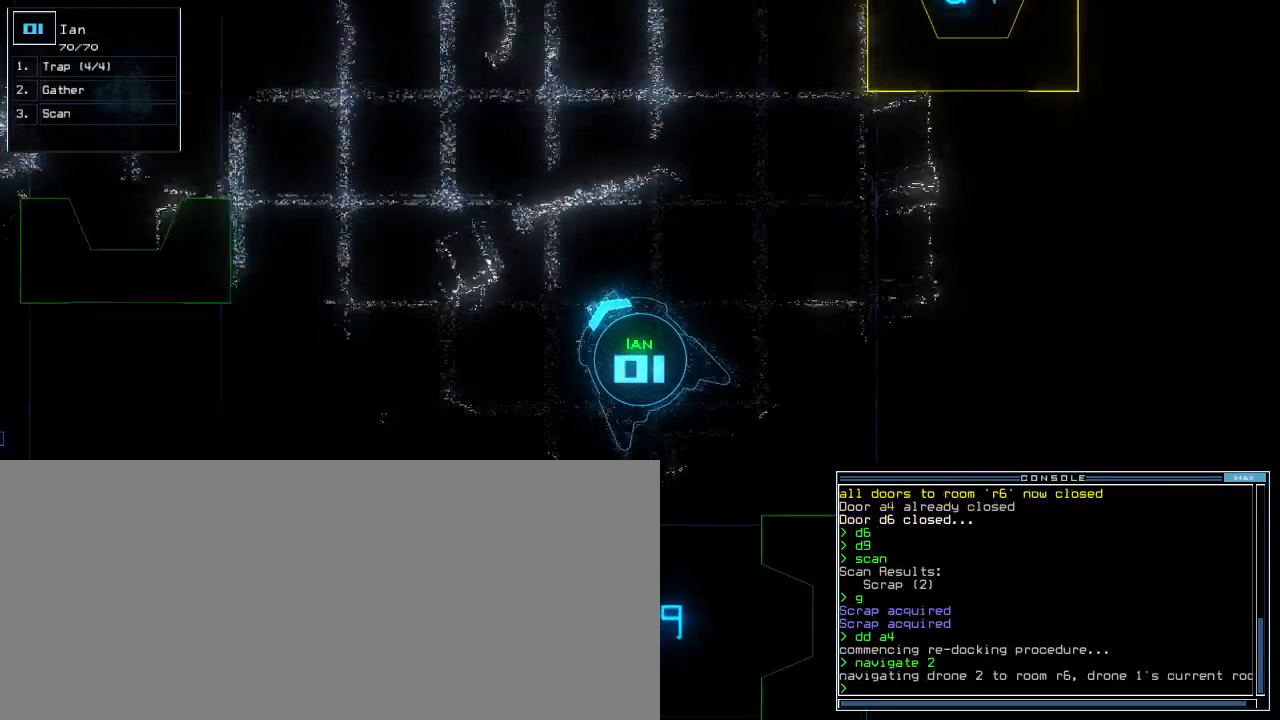
{"keys": ["up"], "events": [[20, "left", "up"], [380, "right", "down"], [460, "right", "up"]]}
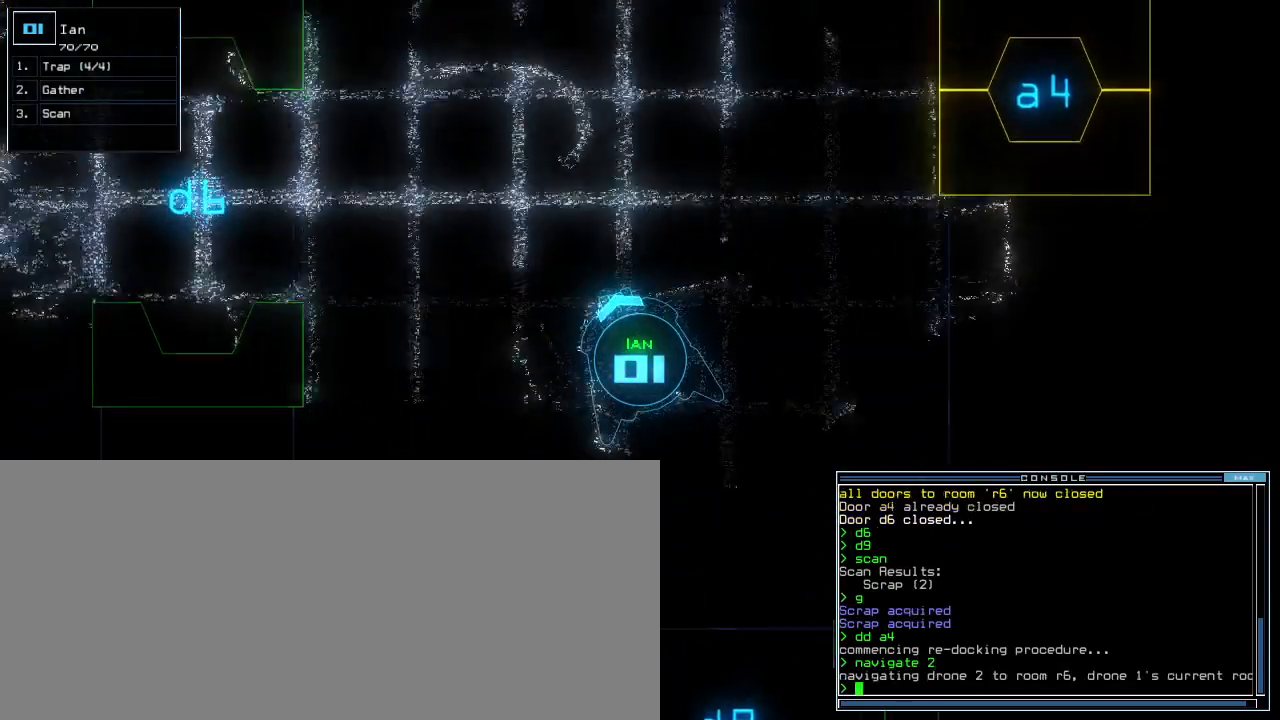
{"keys": ["right", "up"], "events": [[380, "right", "down"]]}
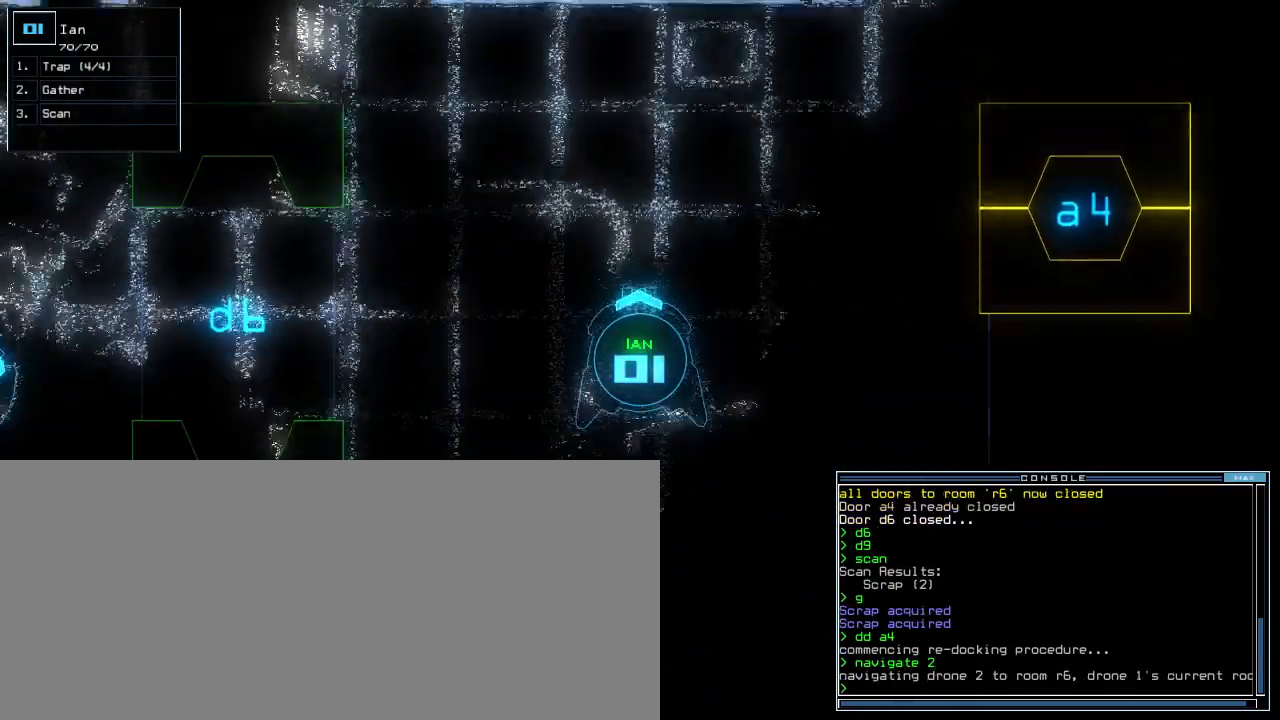
{"keys": ["up"], "events": [[220, "a", "down"], [300, "right", "up"], [340, "r", "down"], [400, "a", "up"], [440, "r", "up"]]}
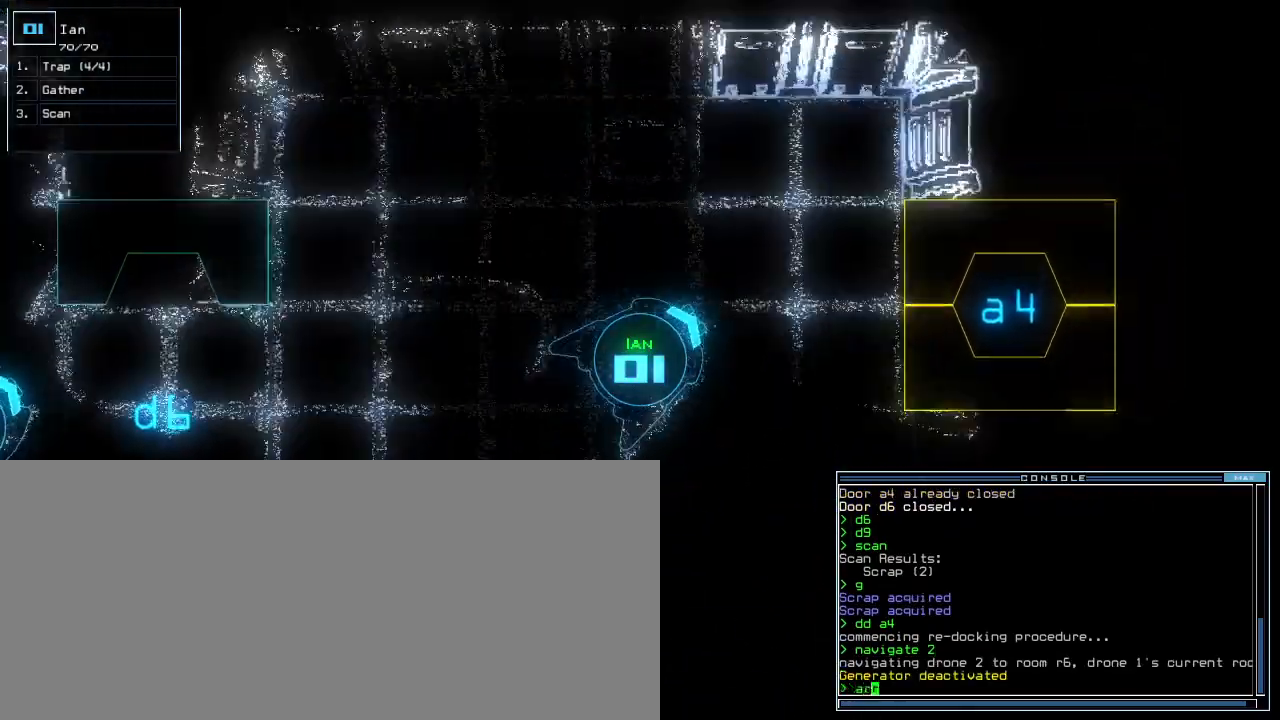
{"keys": ["up"], "events": [[360, "right", "down"], [460, "right", "up"]]}
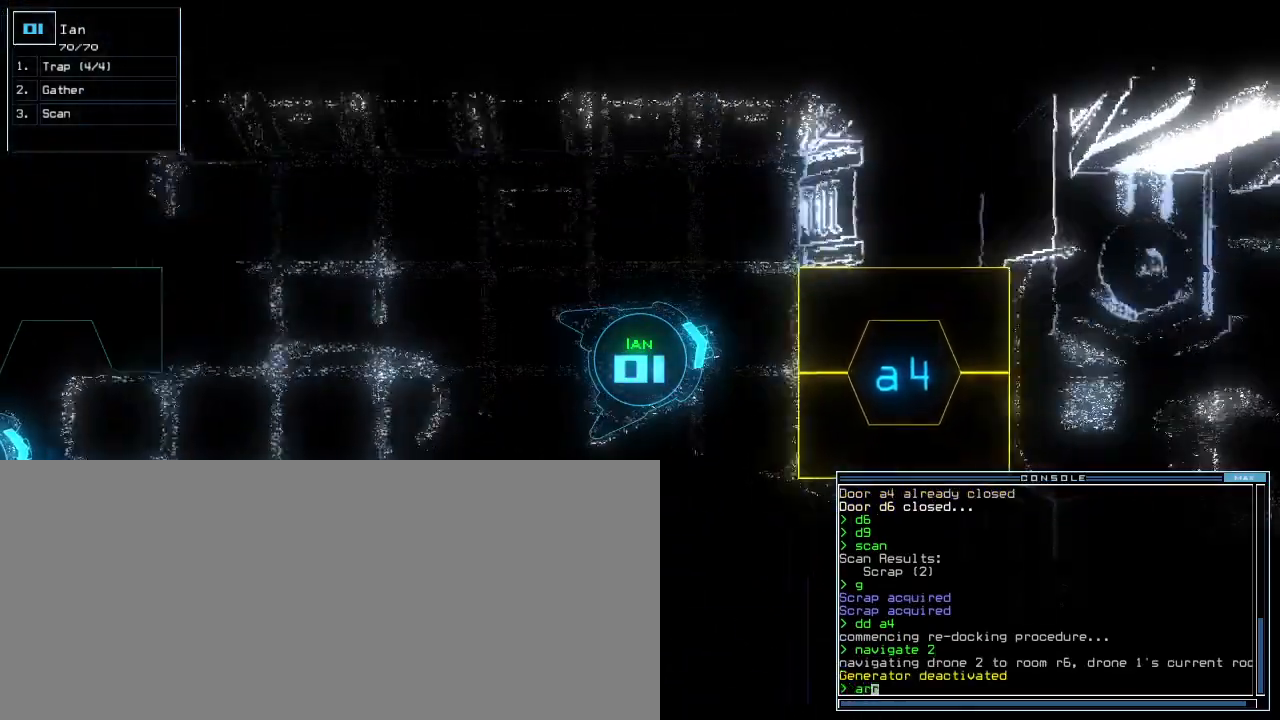
{"keys": []}
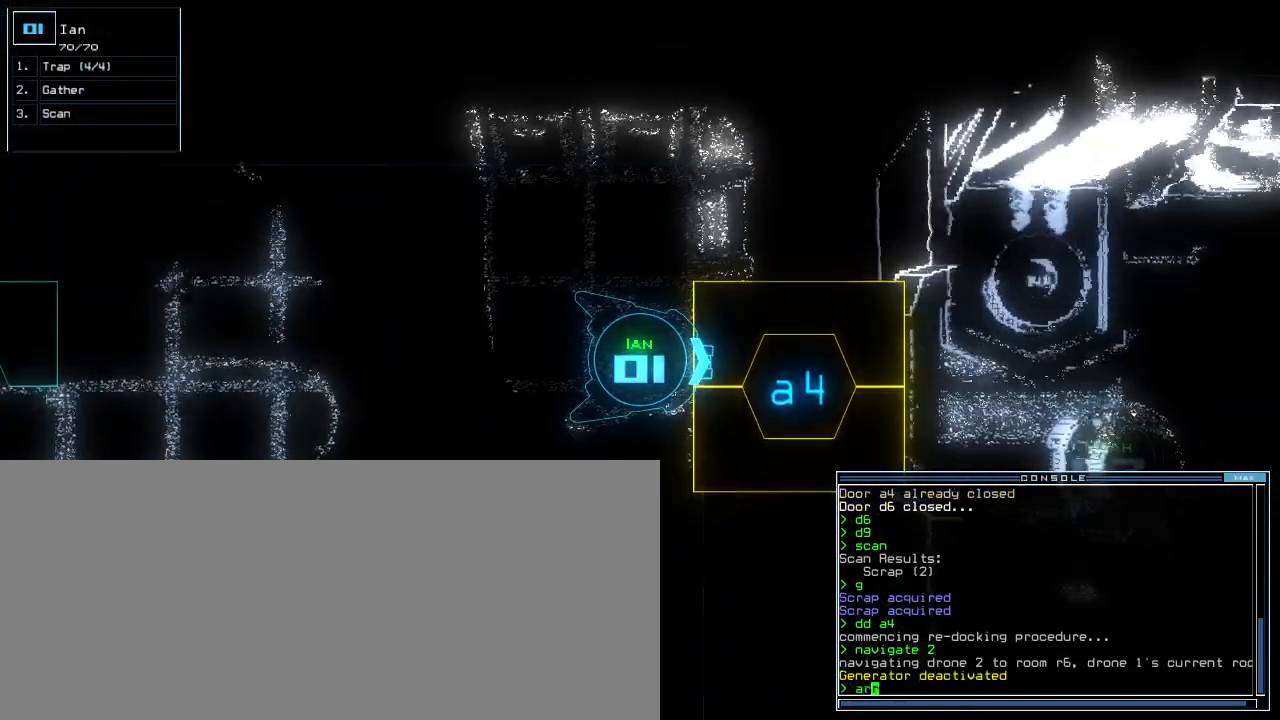
{"keys": [], "events": []}
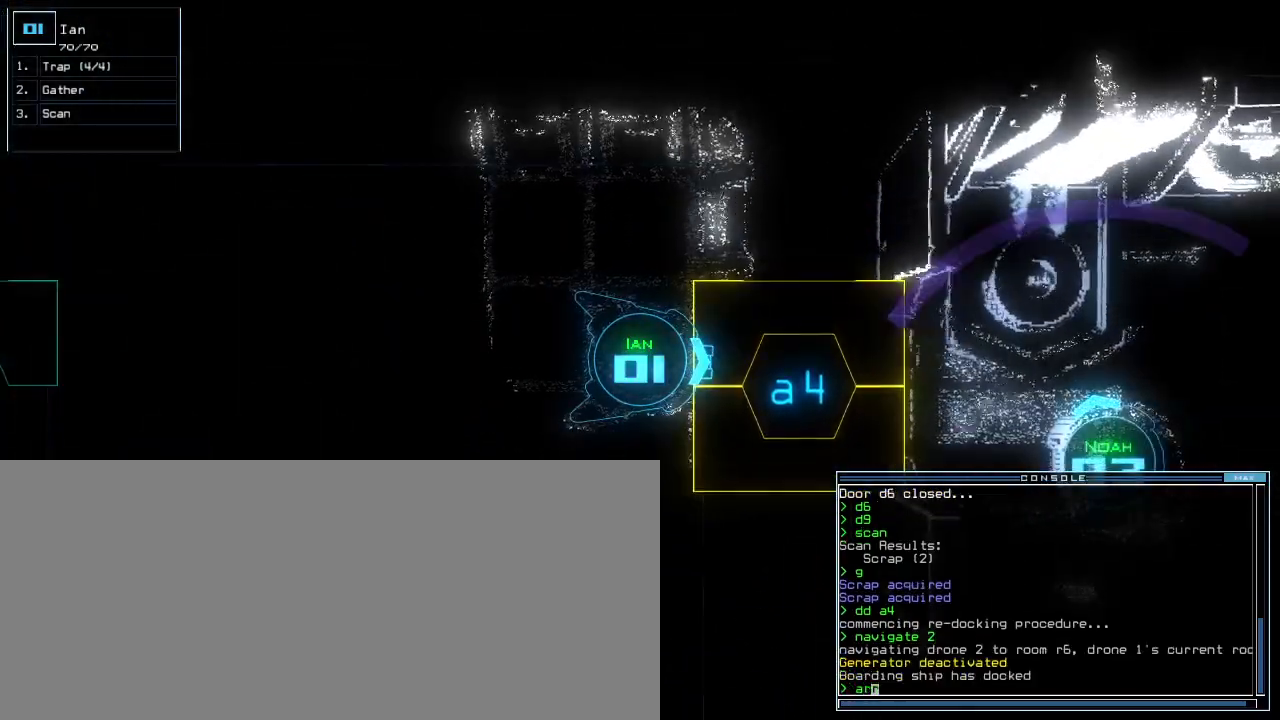
{"keys": [], "events": []}
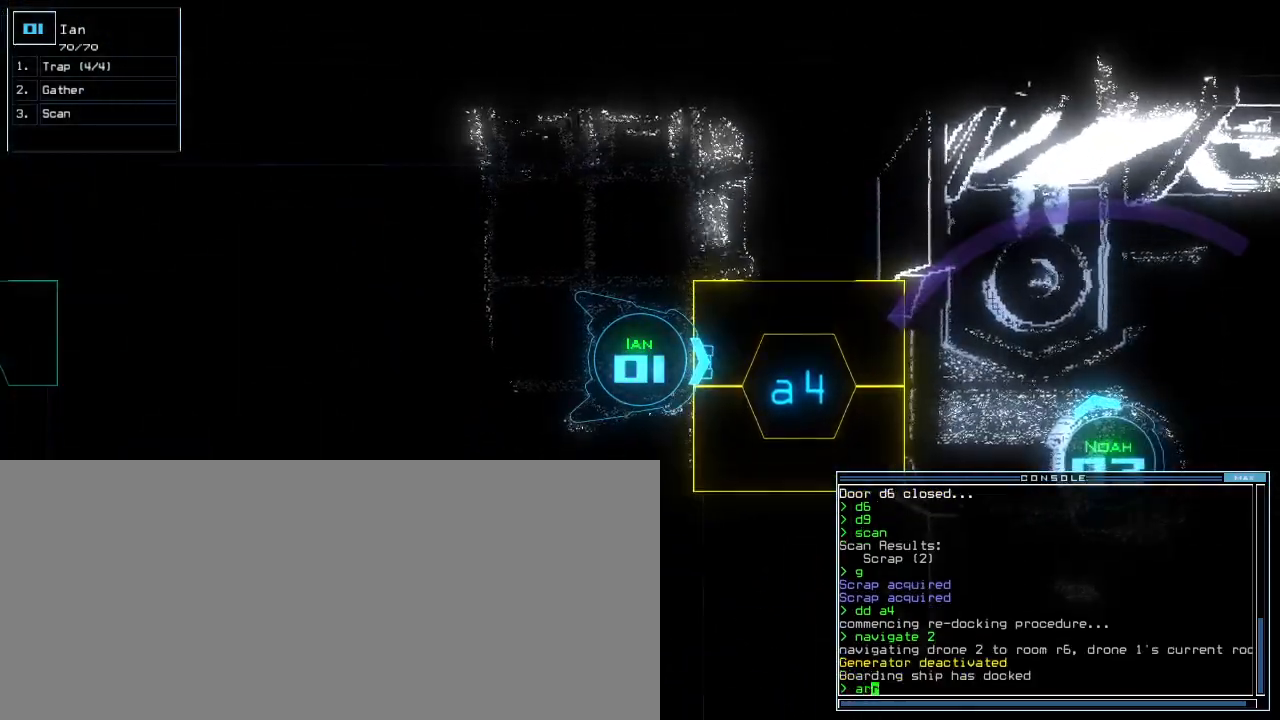
{"keys": [], "events": [[100, "return", "down"], [180, "return", "up"], [400, "space", "down"], [480, "space", "up"]]}
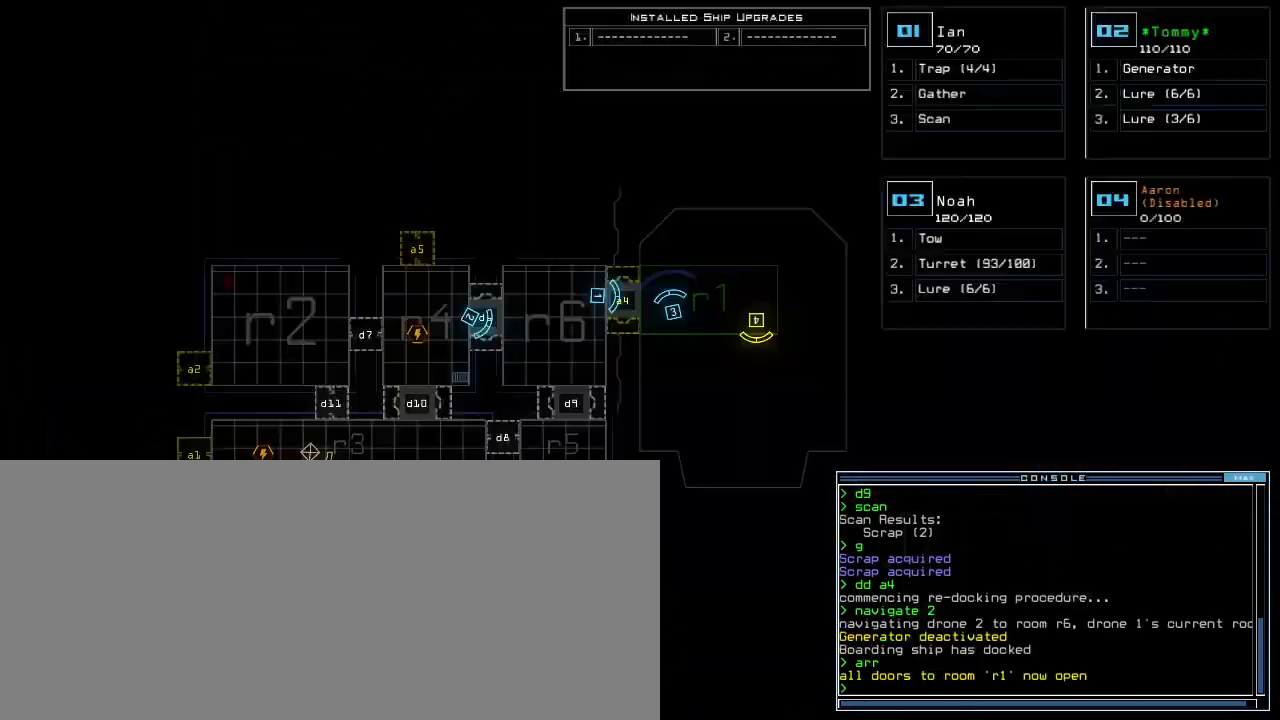
{"keys": ["space", "up"], "events": [[480, "space", "down"], [500, "up", "down"]]}
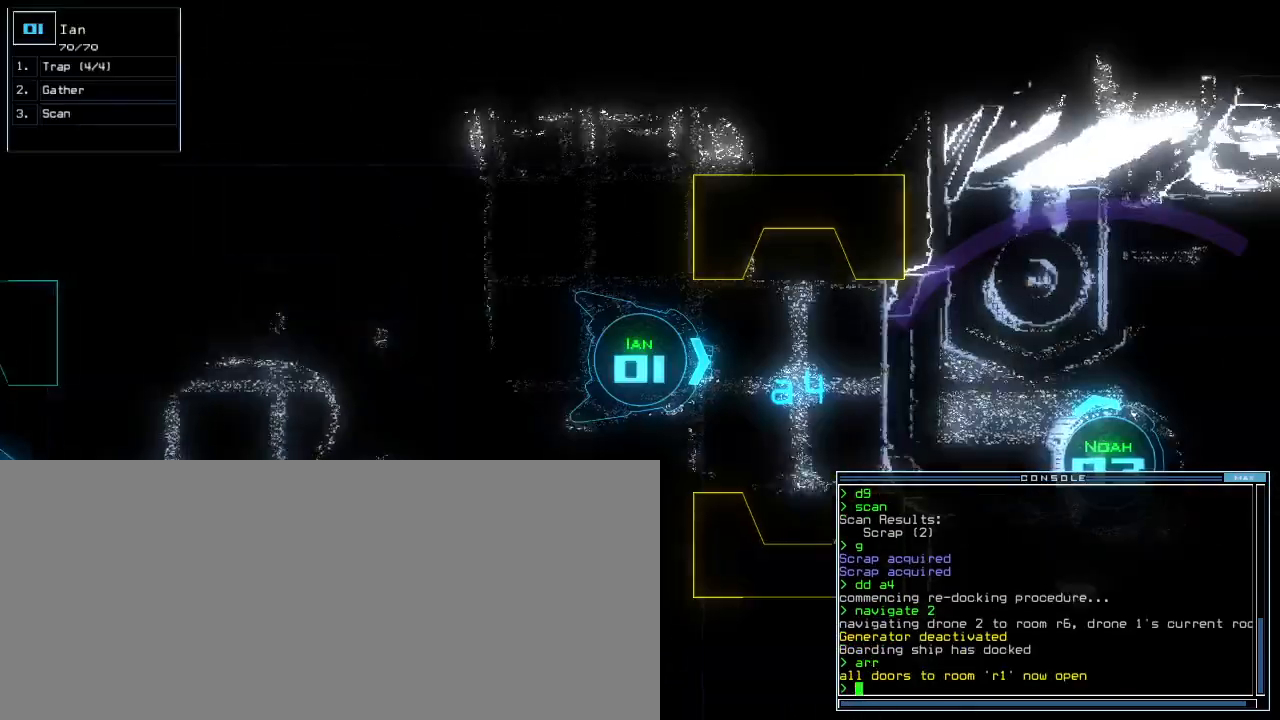
{"keys": ["2", "up"], "events": [[60, "space", "up"], [220, "b", "down"], [260, "b", "up"], [280, "a", "down"], [340, "space", "down"], [360, "a", "up"], [460, "2", "down"], [460, "space", "up"]]}
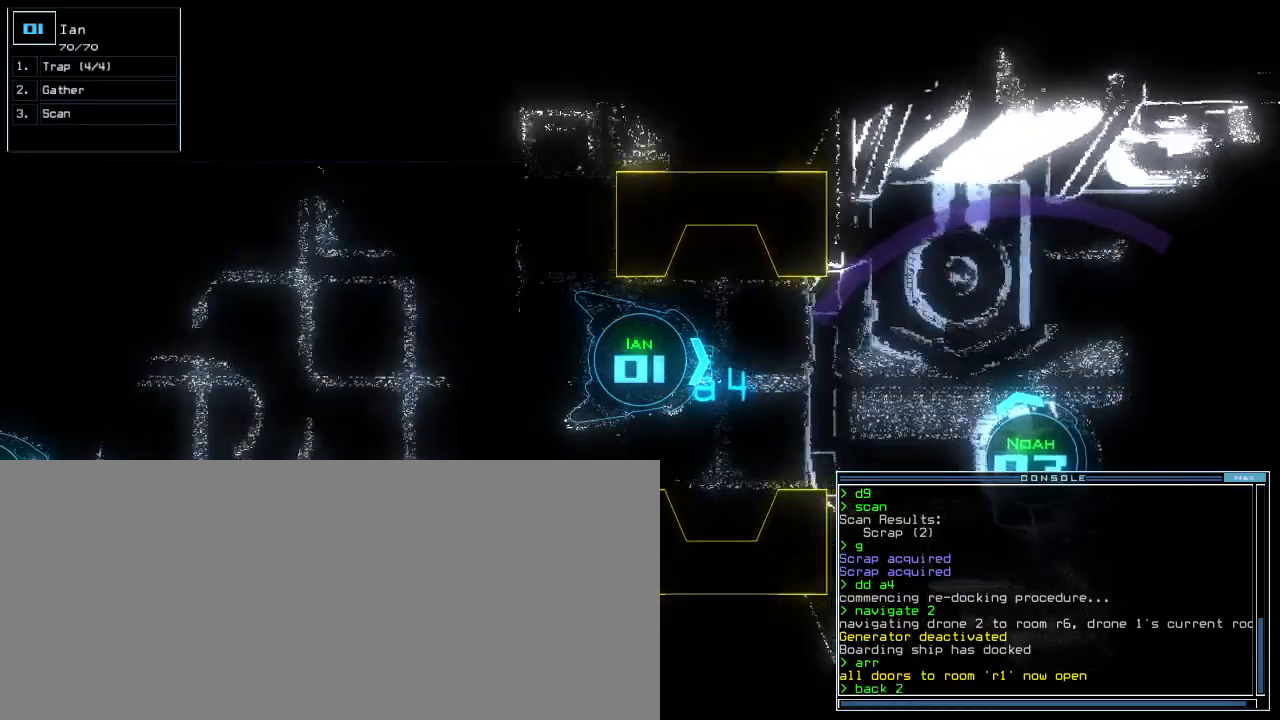
{"keys": ["up"], "events": [[40, "return", "down"], [60, "2", "up"], [140, "return", "up"]]}
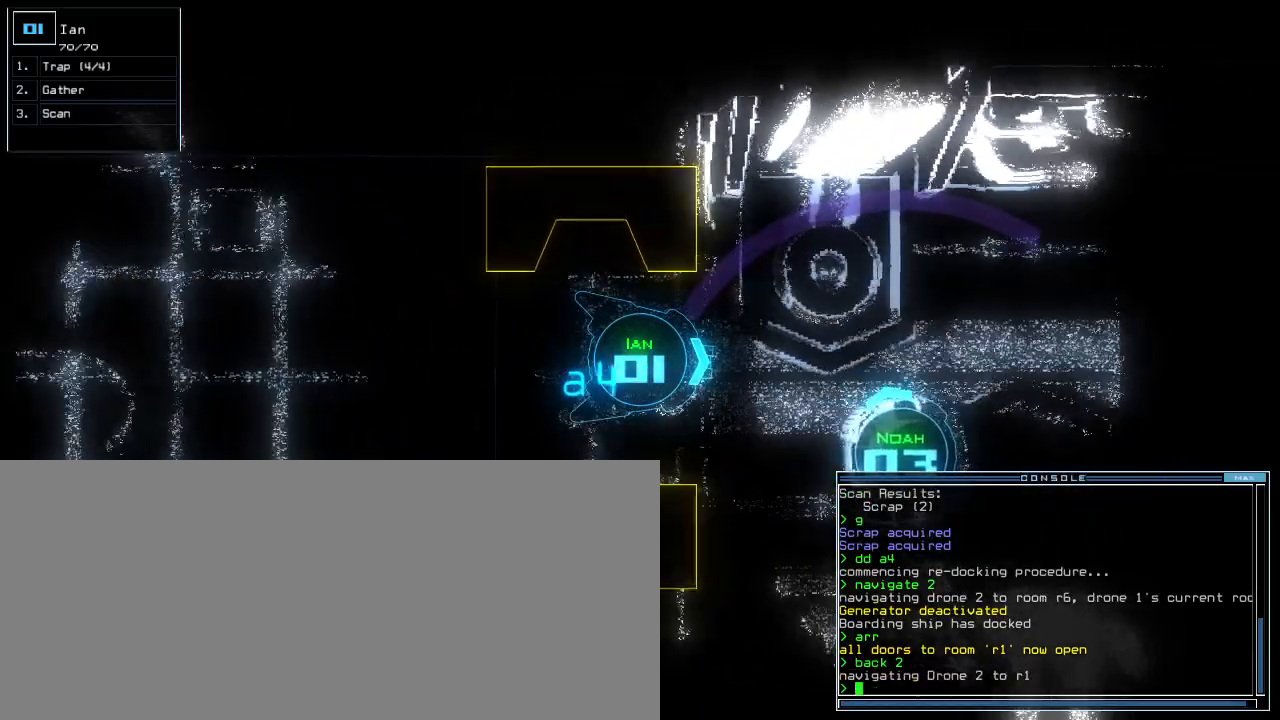
{"keys": ["left", "up"]}
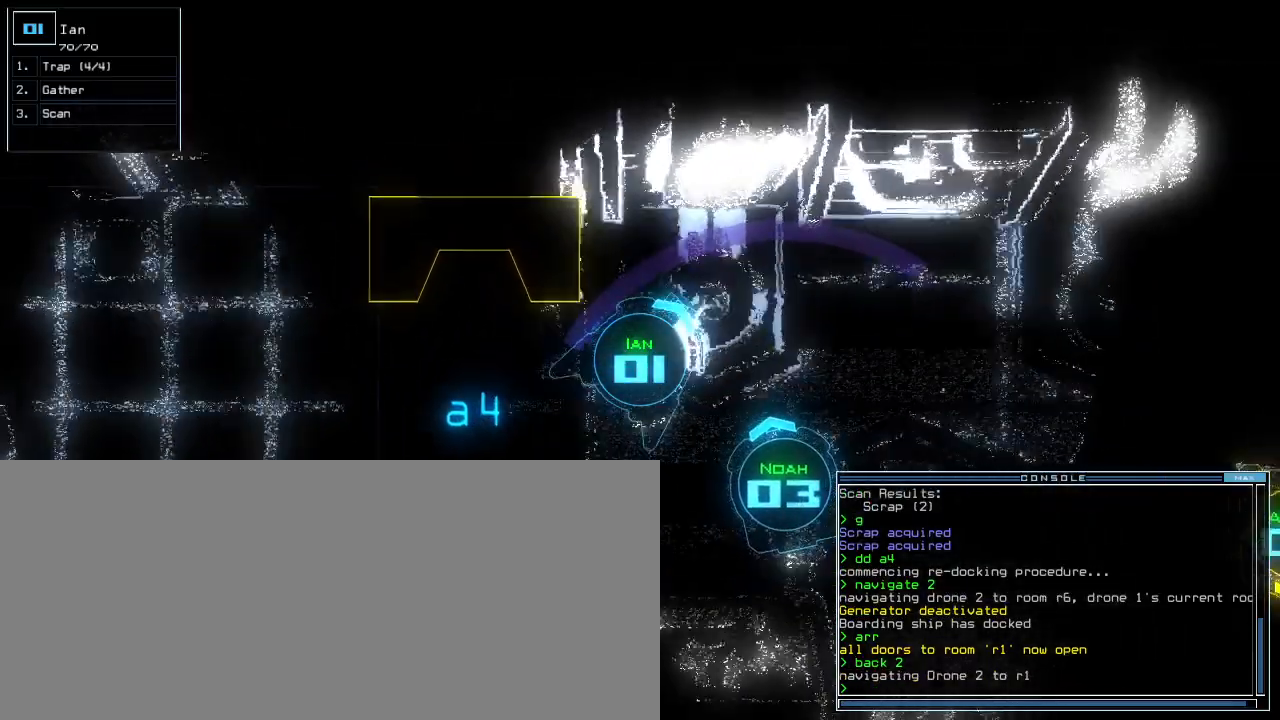
{"keys": ["left"], "events": [[460, "up", "up"]]}
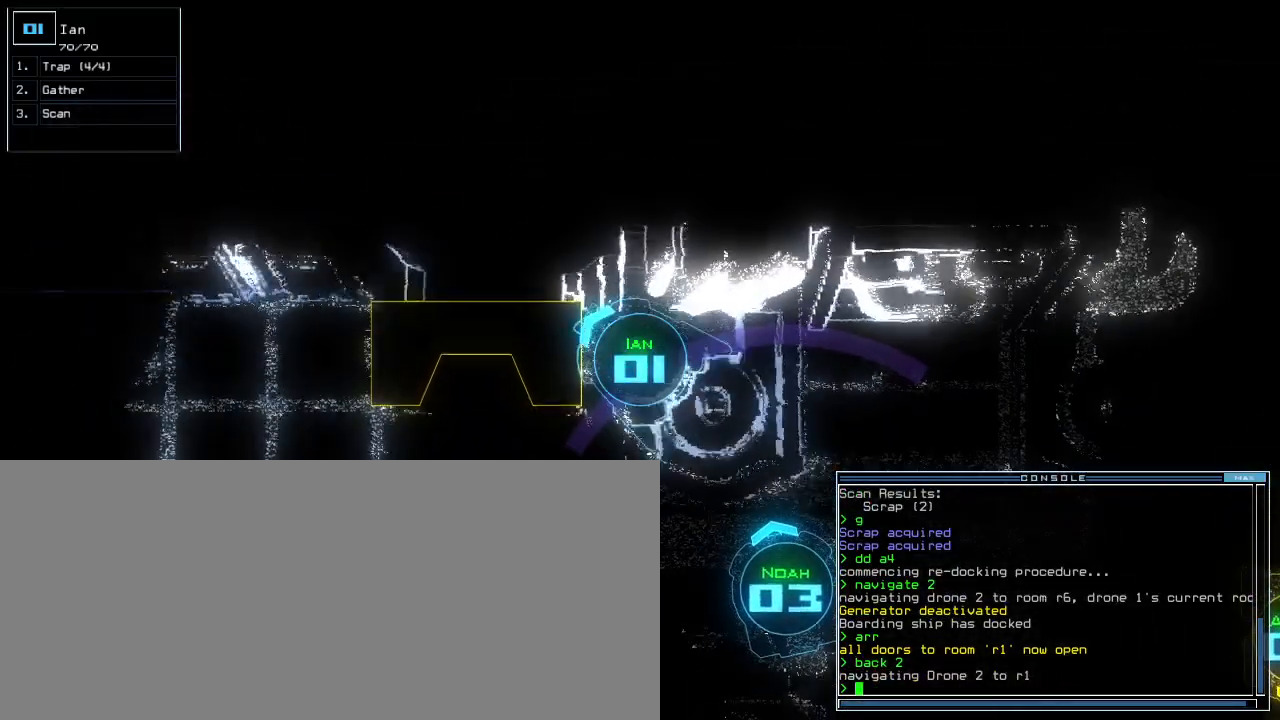
{"keys": ["down"]}
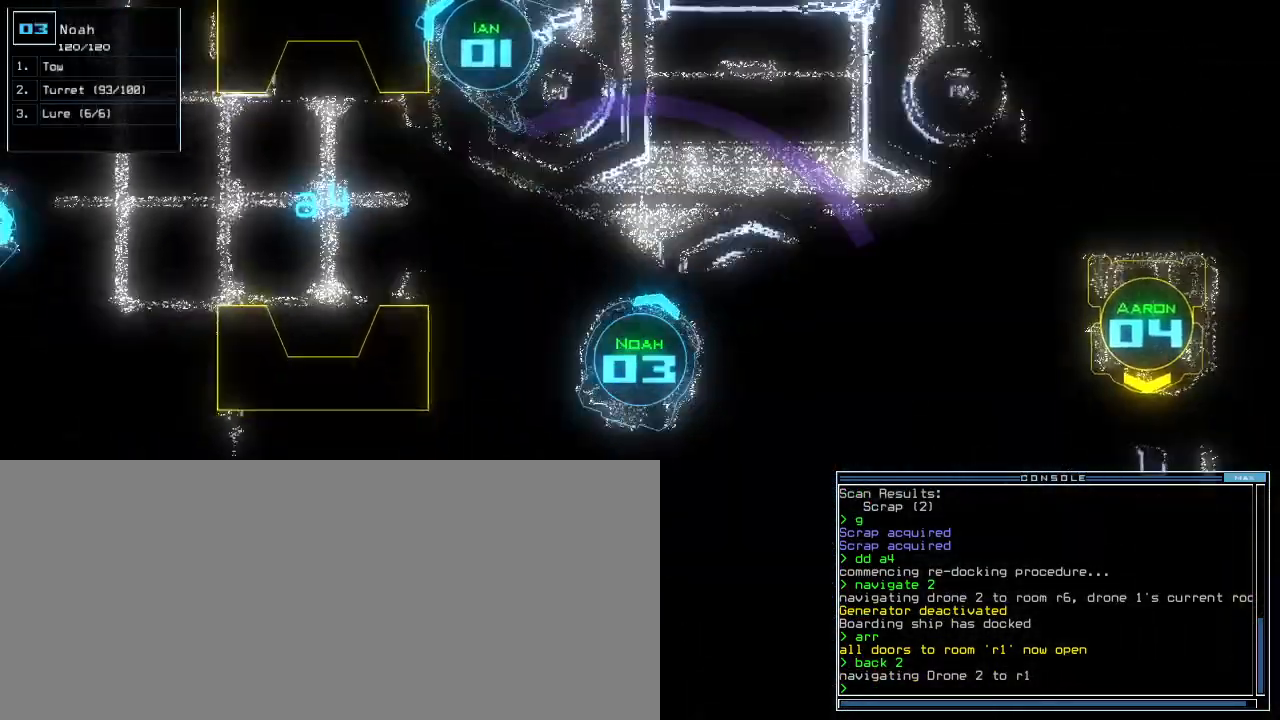
{"keys": [], "events": [[100, "down", "up"], [140, "space", "down"], [240, "space", "up"]]}
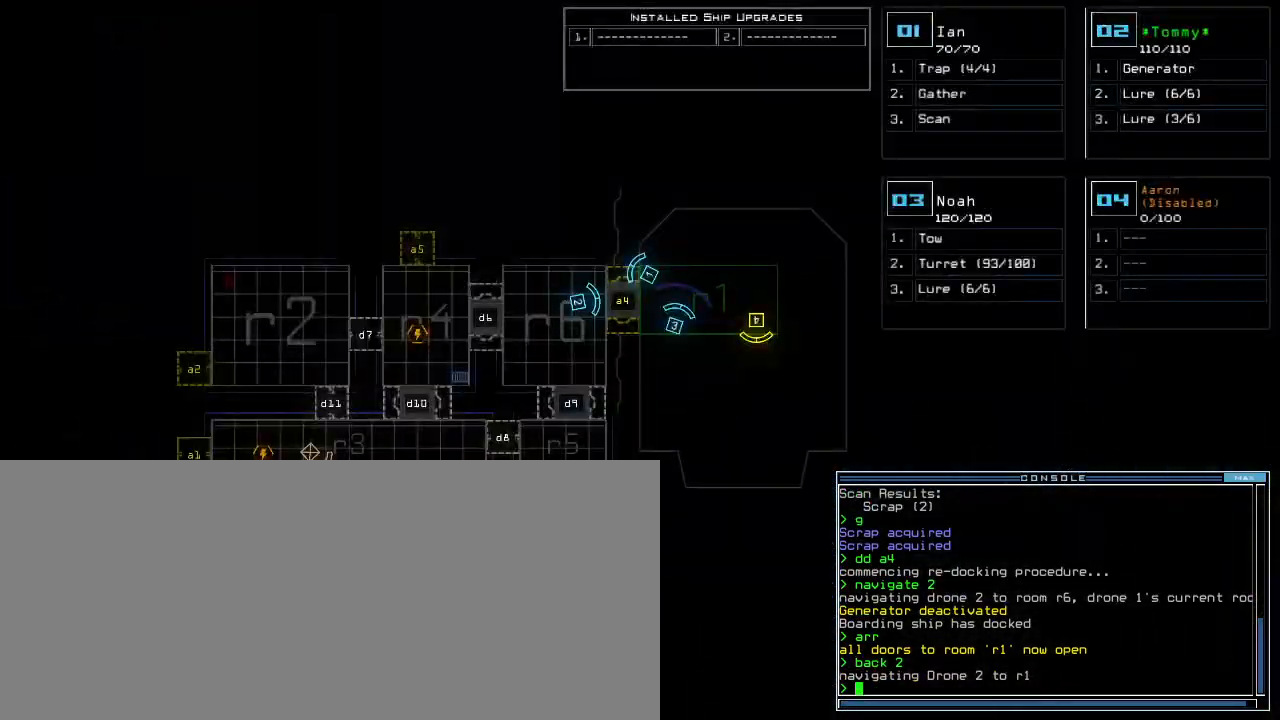
{"keys": [], "events": []}
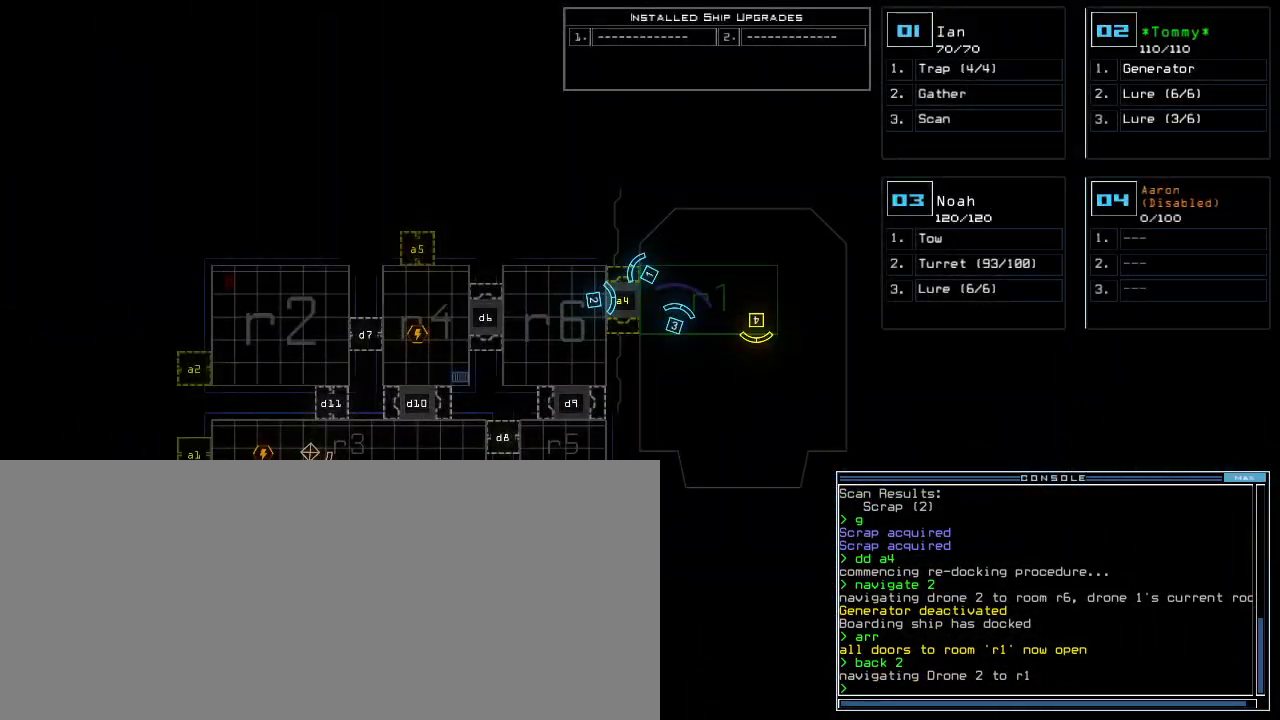
{"keys": [], "events": []}